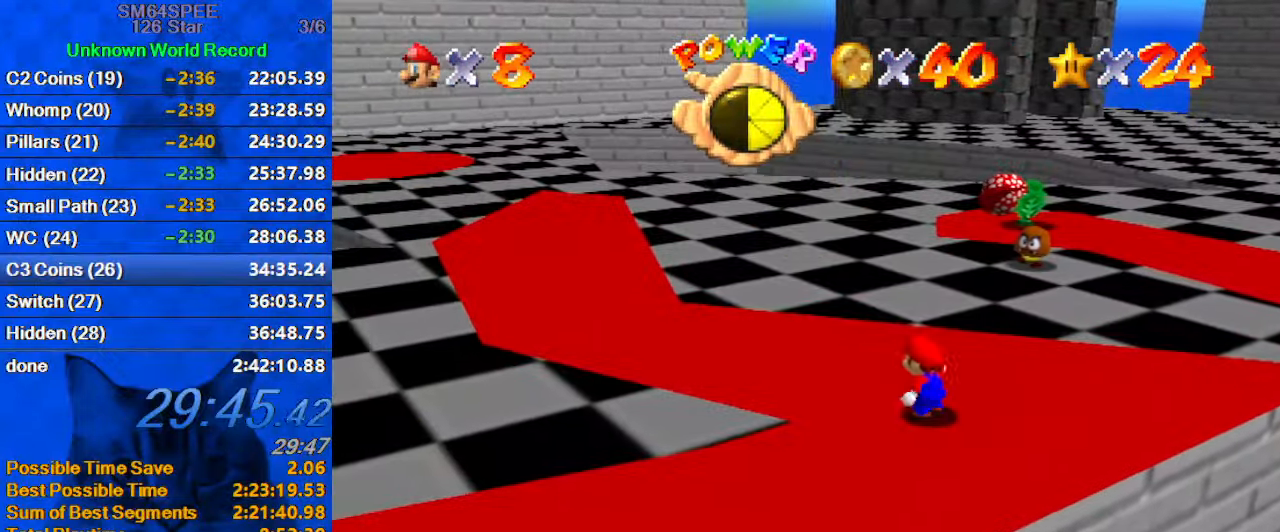
Gameplay with keyboard; each line is a JSON object with the keys held at the frame after it. "events" lists presses ("down") and releases ("up") of "a", "c", "ctrl", "d", "down", "left", "return", "right", "s", "shift", "up", "w", "x" and "y" between this image and that frame as [ms after this image, input, new state], when the widget could be followed in between. No other keys are recorded. Mouse input is not recorded.
{"keys": ["right", "up"], "events": [[33, "up", "down"], [400, "right", "down"]]}
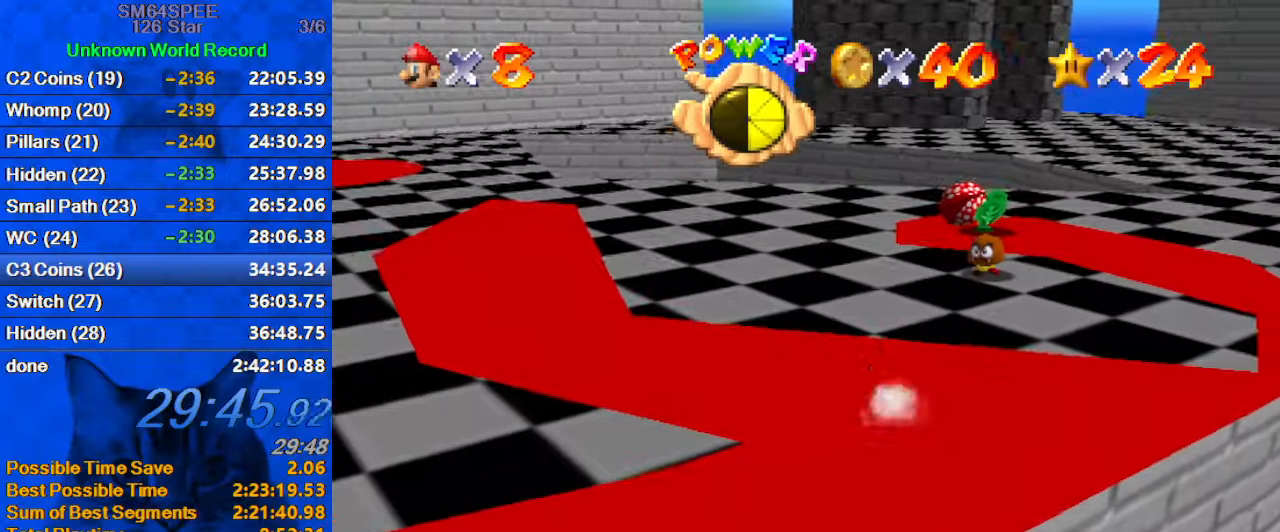
{"keys": ["a", "up"], "events": [[100, "shift", "down"], [300, "shift", "up"], [367, "a", "down"], [367, "right", "up"]]}
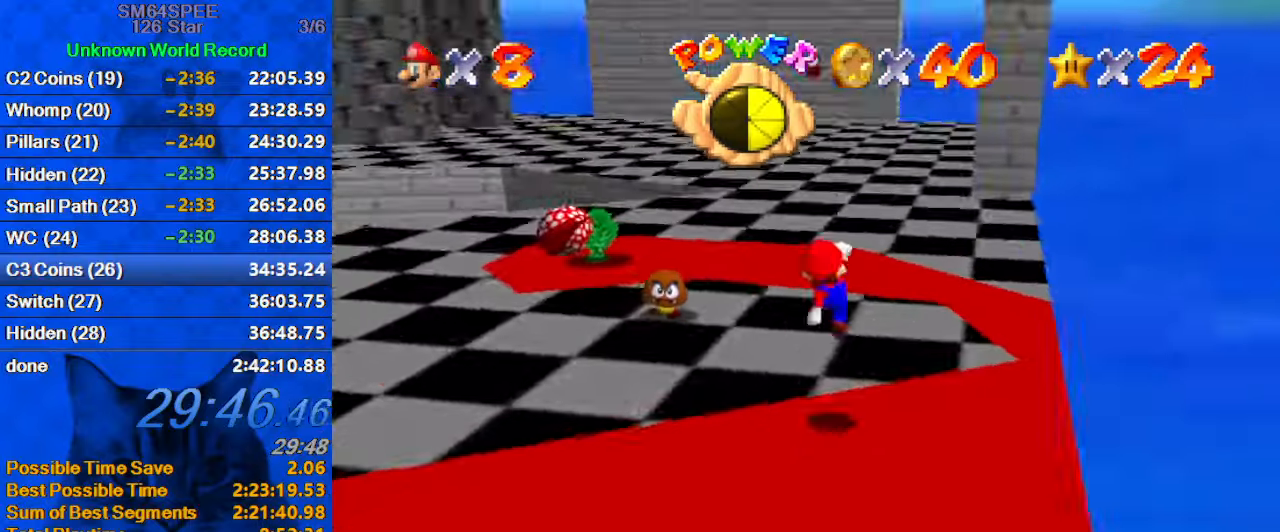
{"keys": ["up"], "events": [[33, "a", "up"], [200, "ctrl", "down"], [267, "shift", "down"], [400, "ctrl", "up"], [433, "shift", "up"]]}
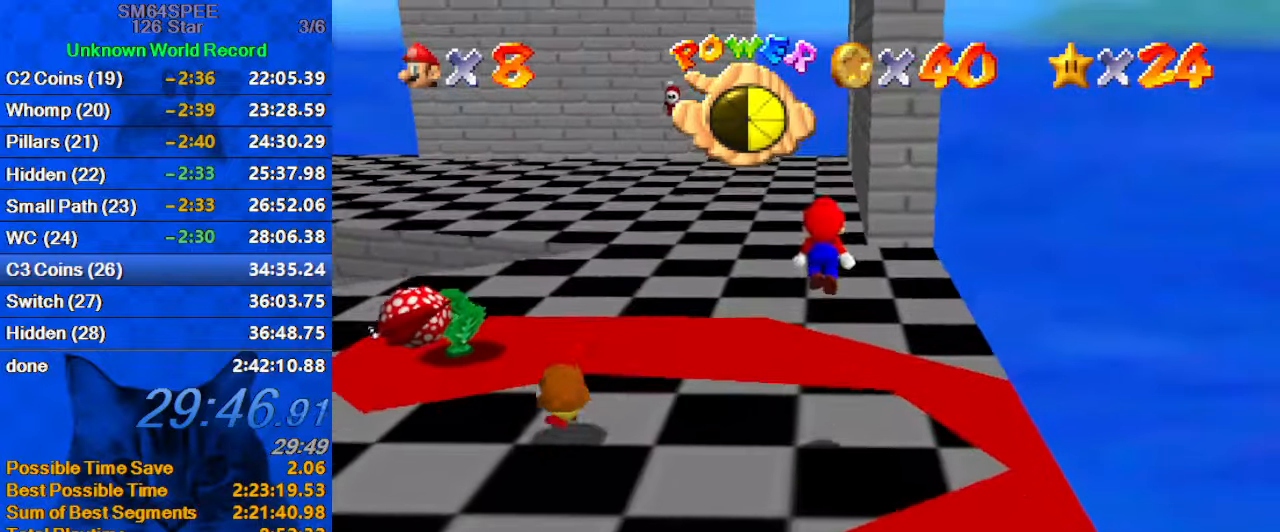
{"keys": ["ctrl", "up"], "events": [[467, "ctrl", "down"]]}
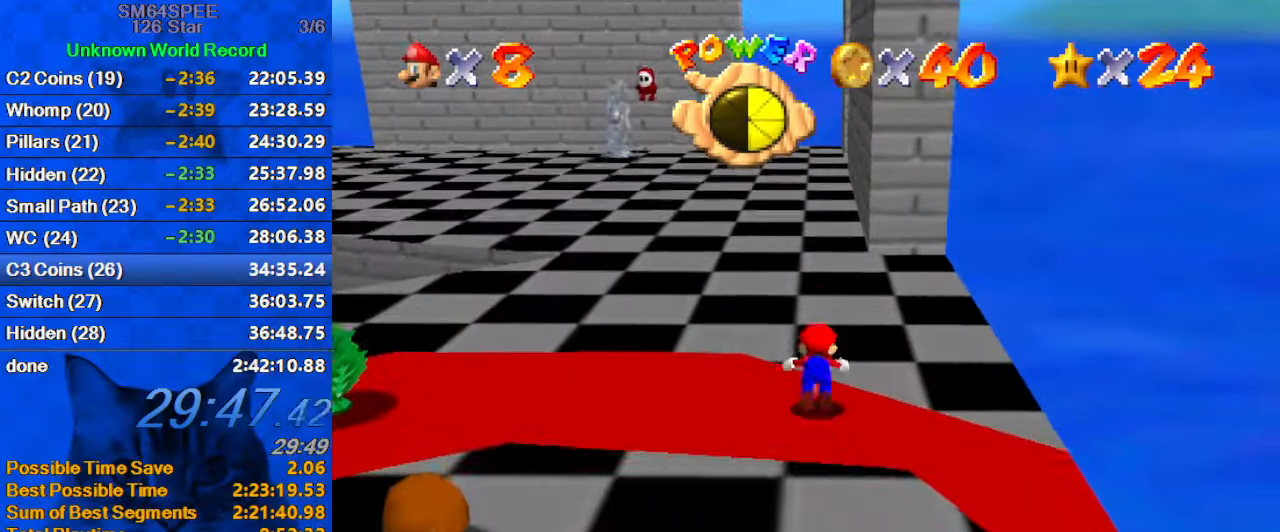
{"keys": ["up"], "events": [[33, "shift", "down"], [100, "ctrl", "up"], [267, "shift", "up"]]}
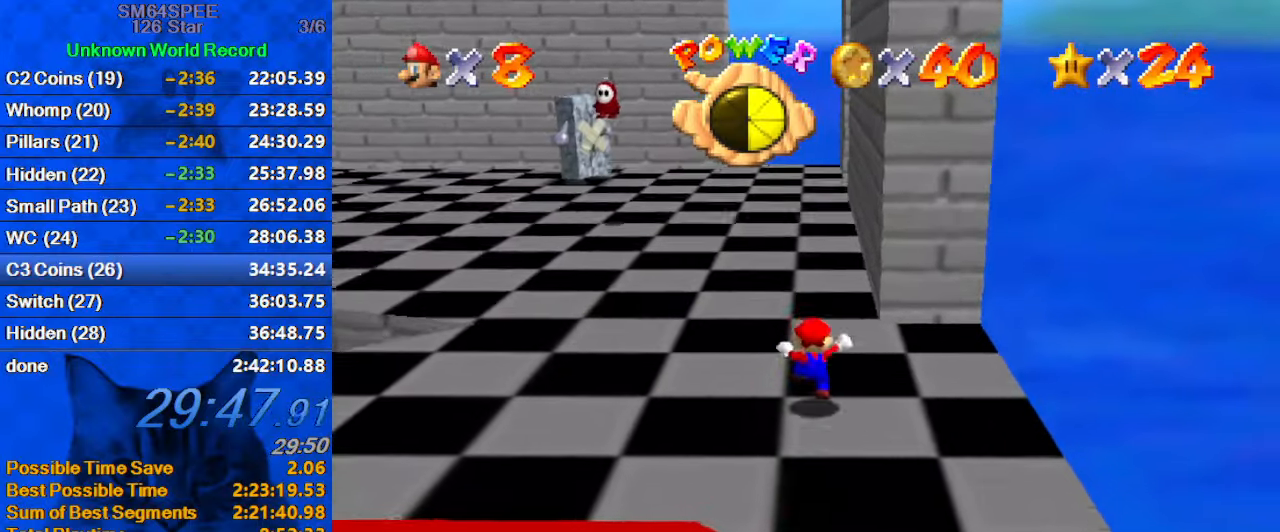
{"keys": ["up"], "events": [[100, "left", "down"], [167, "ctrl", "down"], [167, "left", "up"], [300, "ctrl", "up"]]}
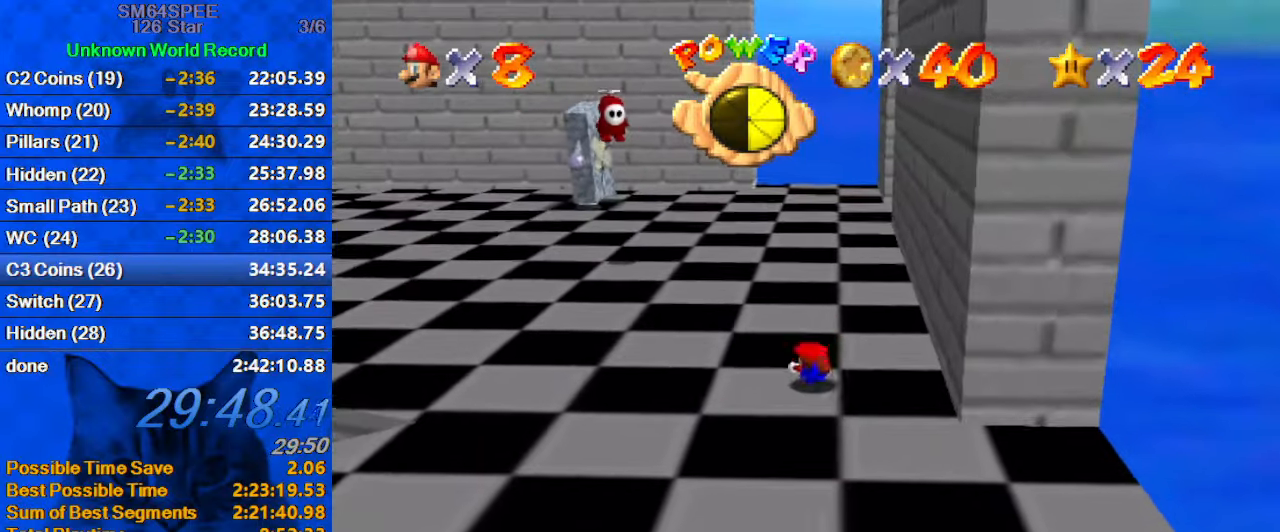
{"keys": ["up"], "events": [[33, "ctrl", "down"], [33, "shift", "down"], [233, "ctrl", "up"], [267, "shift", "up"]]}
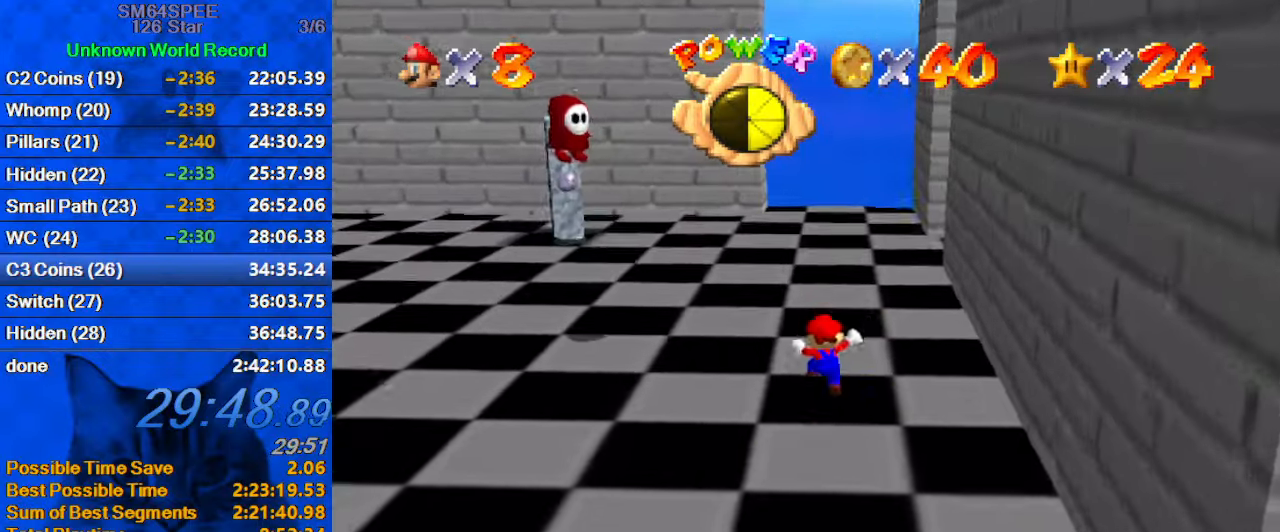
{"keys": ["left", "up"], "events": [[33, "right", "down"], [133, "a", "down"], [200, "right", "up"], [333, "a", "up"], [500, "left", "down"]]}
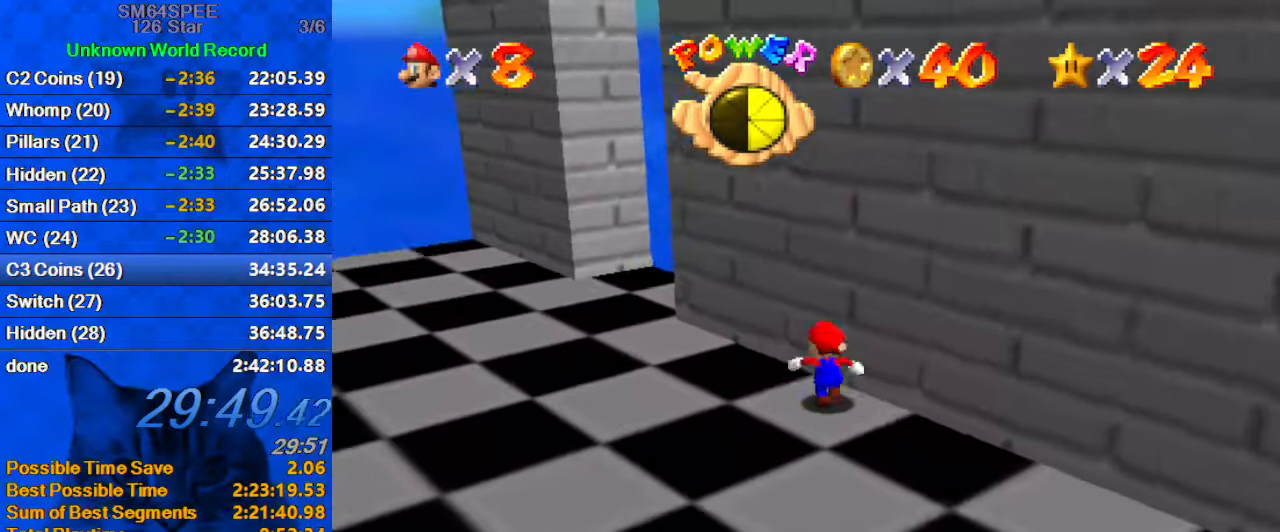
{"keys": ["a", "up"], "events": [[200, "shift", "down"], [300, "left", "up"], [300, "shift", "up"], [467, "a", "down"]]}
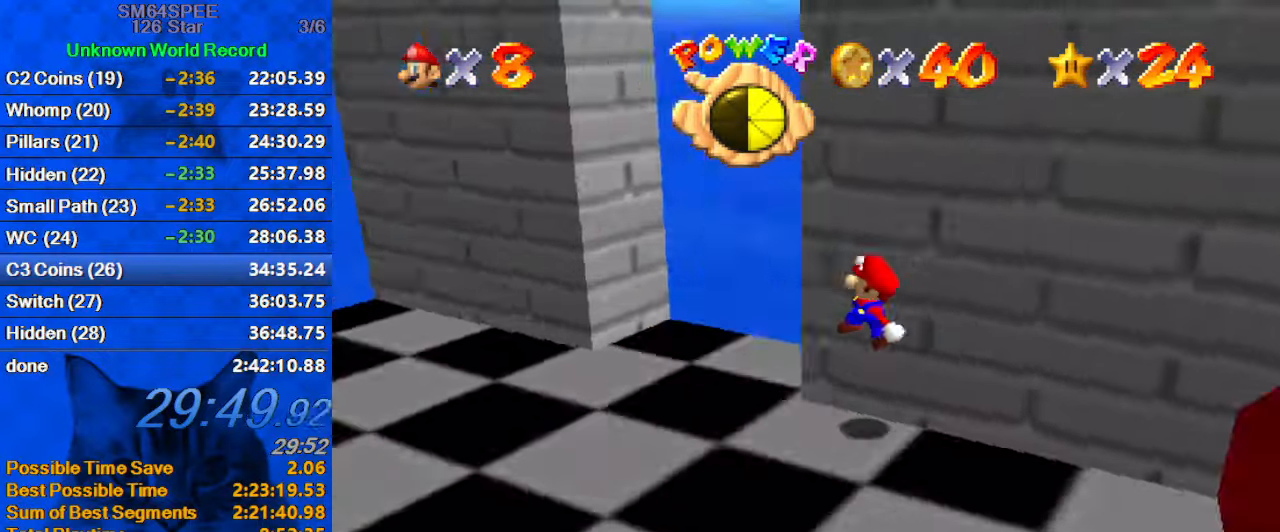
{"keys": ["left", "shift", "up"], "events": [[33, "left", "down"], [100, "a", "up"], [300, "shift", "down"]]}
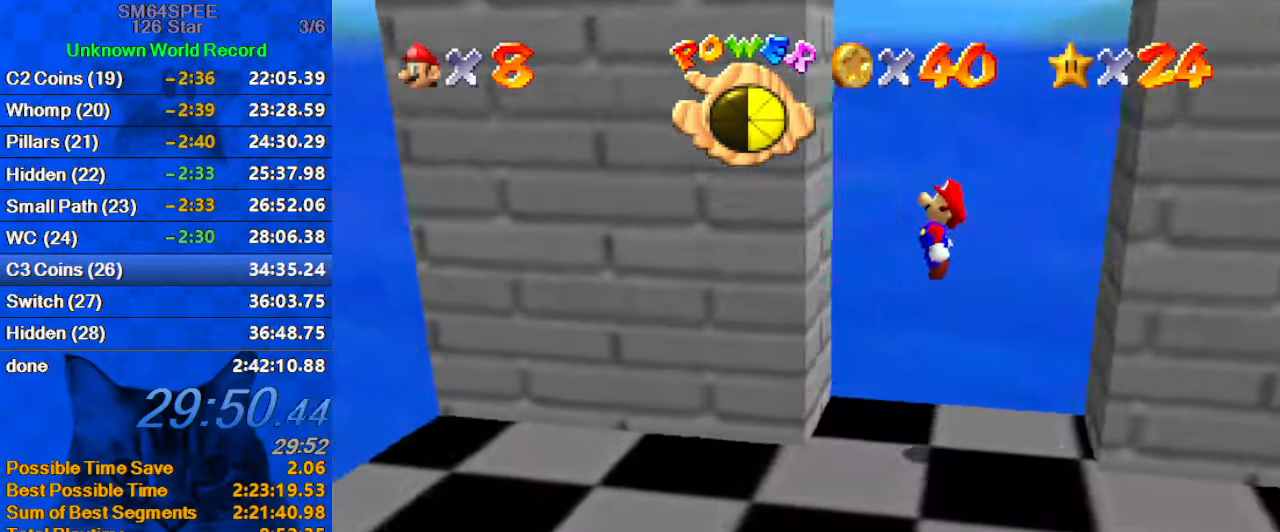
{"keys": ["right", "up"], "events": [[67, "shift", "up"], [234, "left", "up"], [234, "right", "down"], [234, "up", "up"], [267, "shift", "down"], [467, "shift", "up"], [467, "up", "down"]]}
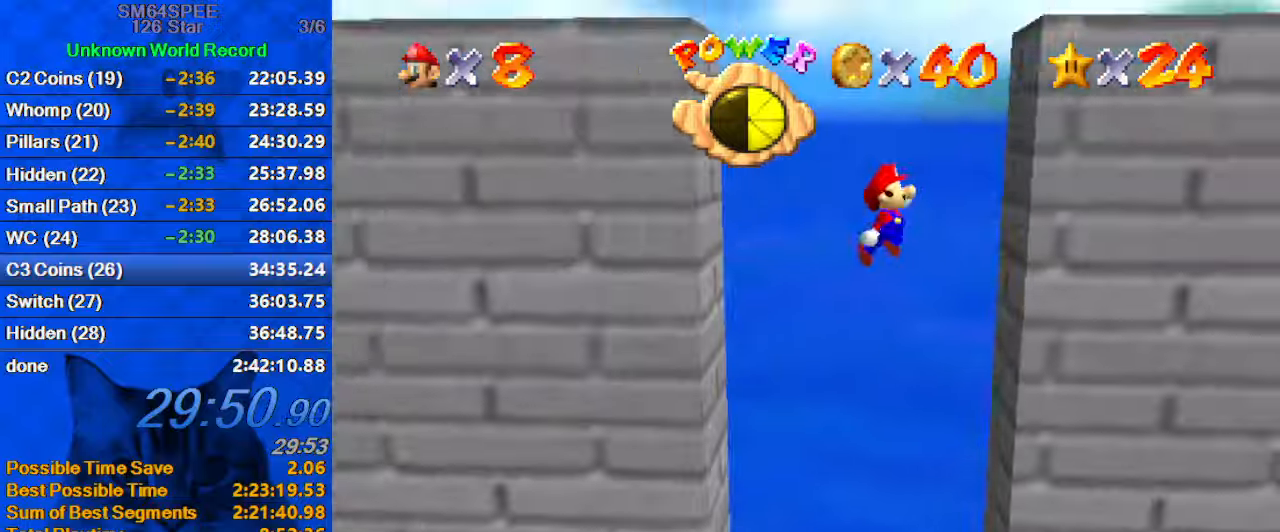
{"keys": ["left"], "events": [[134, "up", "up"], [234, "right", "up"], [234, "shift", "down"], [267, "left", "down"], [334, "shift", "up"]]}
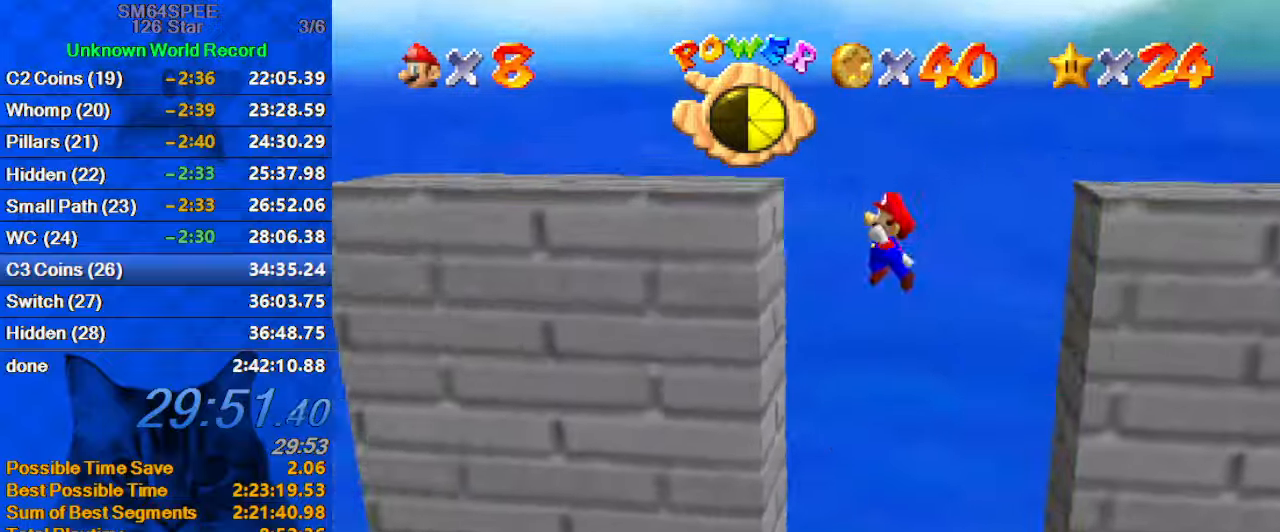
{"keys": ["a", "right", "up"], "events": [[67, "a", "down"], [100, "left", "up"], [167, "a", "up"], [234, "right", "down"], [234, "shift", "down"], [234, "up", "down"], [434, "shift", "up"], [467, "a", "down"]]}
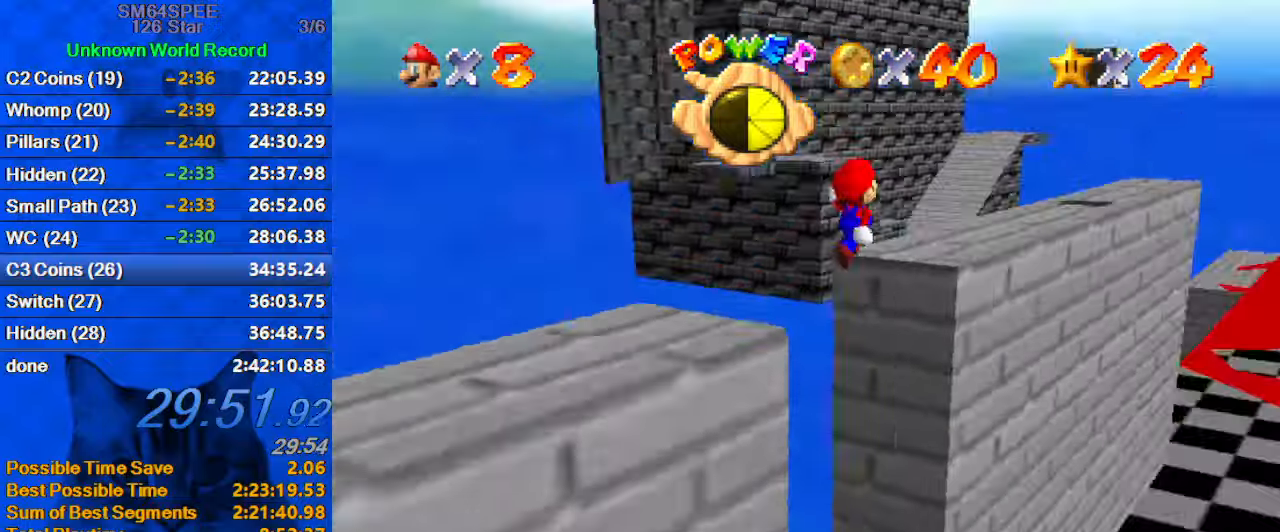
{"keys": ["shift", "up"], "events": [[34, "right", "up"], [134, "a", "up"], [300, "ctrl", "down"], [367, "shift", "down"], [434, "ctrl", "up"]]}
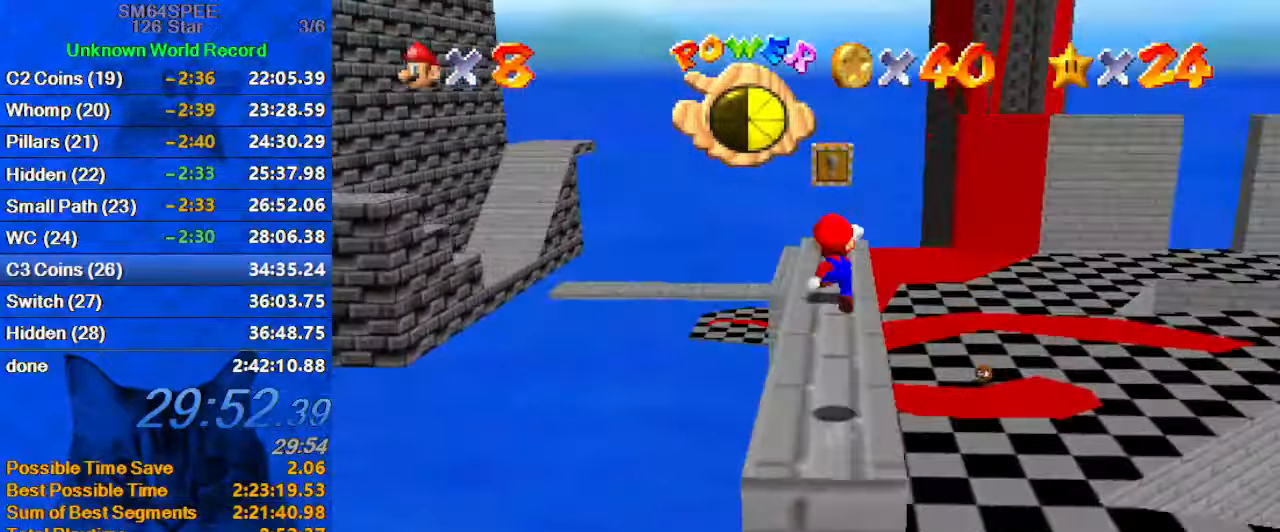
{"keys": ["left", "up"], "events": [[34, "shift", "up"], [367, "a", "down"], [500, "a", "up"], [500, "left", "down"]]}
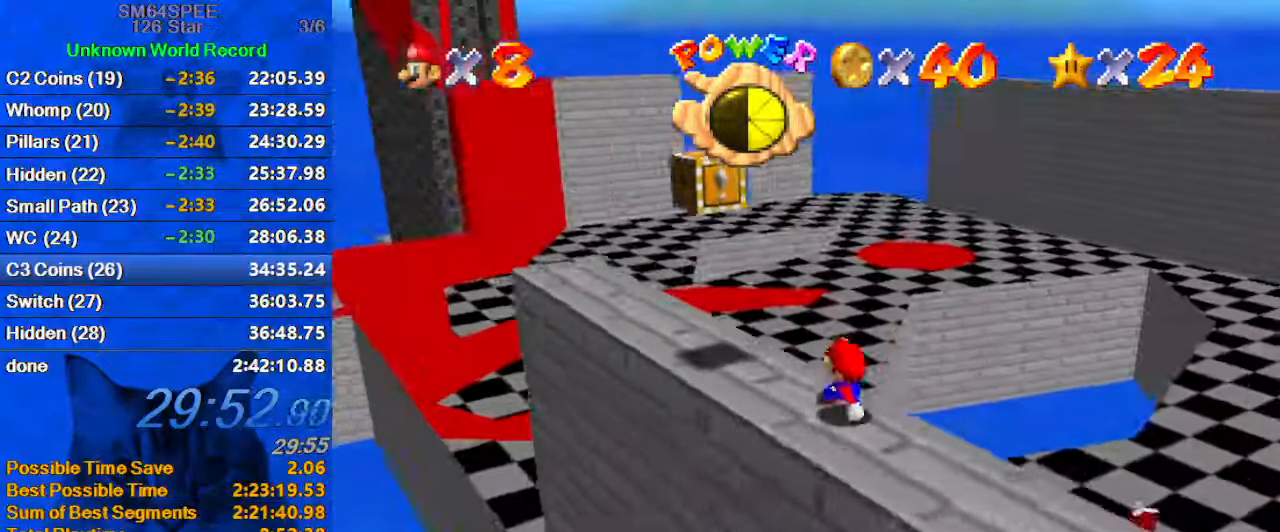
{"keys": ["down", "right", "shift"], "events": [[267, "up", "up"], [334, "left", "up"], [334, "right", "down"], [434, "down", "down"], [467, "shift", "down"]]}
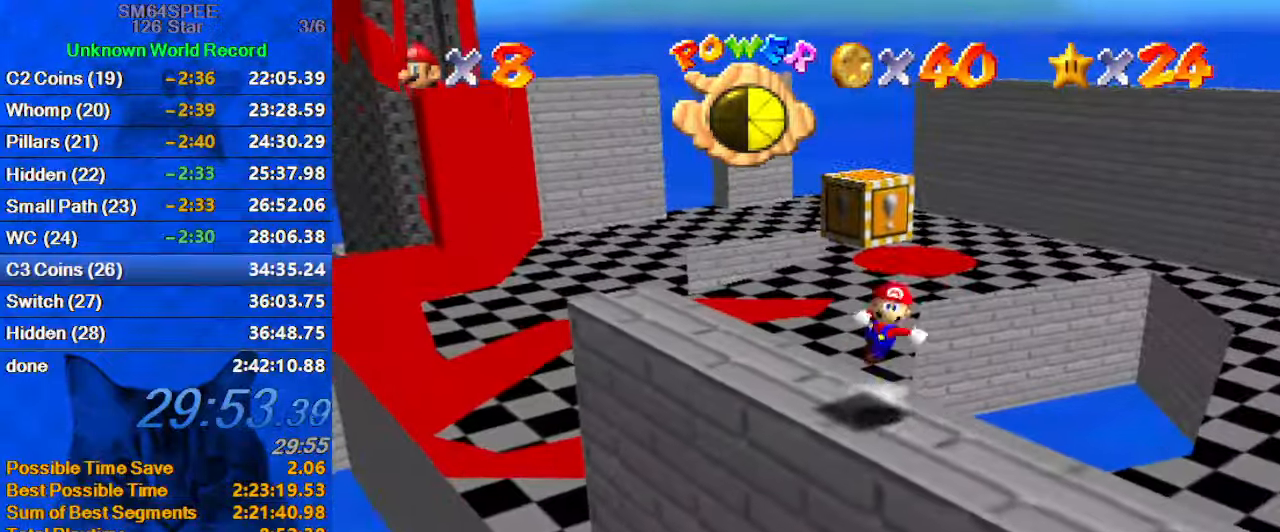
{"keys": ["left", "shift", "up"], "events": [[67, "down", "up"], [67, "right", "up"], [100, "left", "down"], [100, "shift", "up"], [167, "a", "down"], [167, "up", "down"], [334, "a", "up"], [467, "shift", "down"]]}
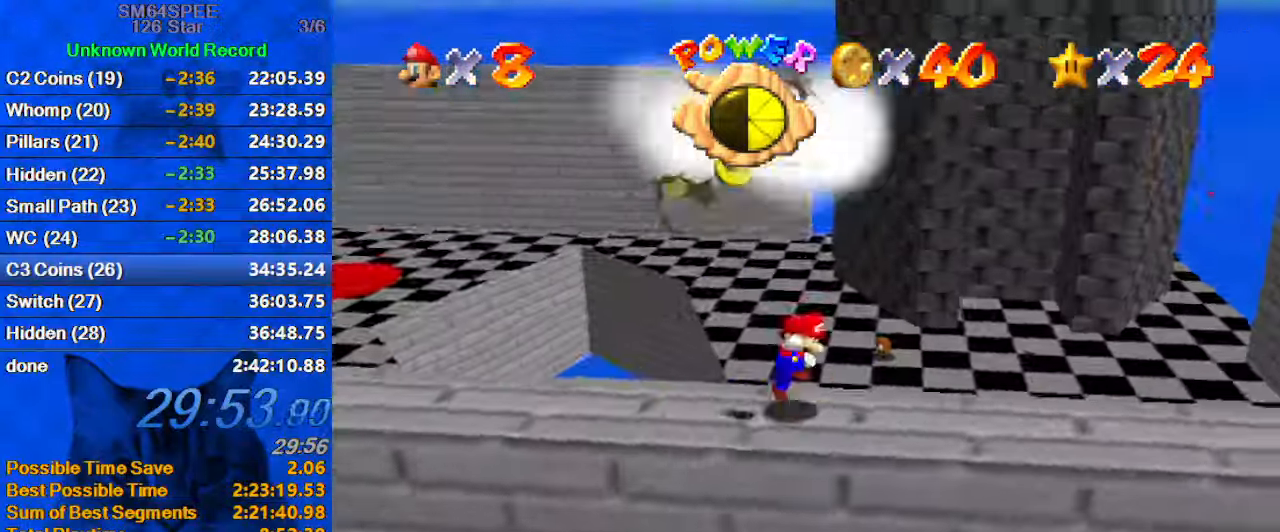
{"keys": ["ctrl", "right", "shift"], "events": [[67, "up", "up"], [267, "left", "up"], [267, "right", "down"], [400, "ctrl", "down"]]}
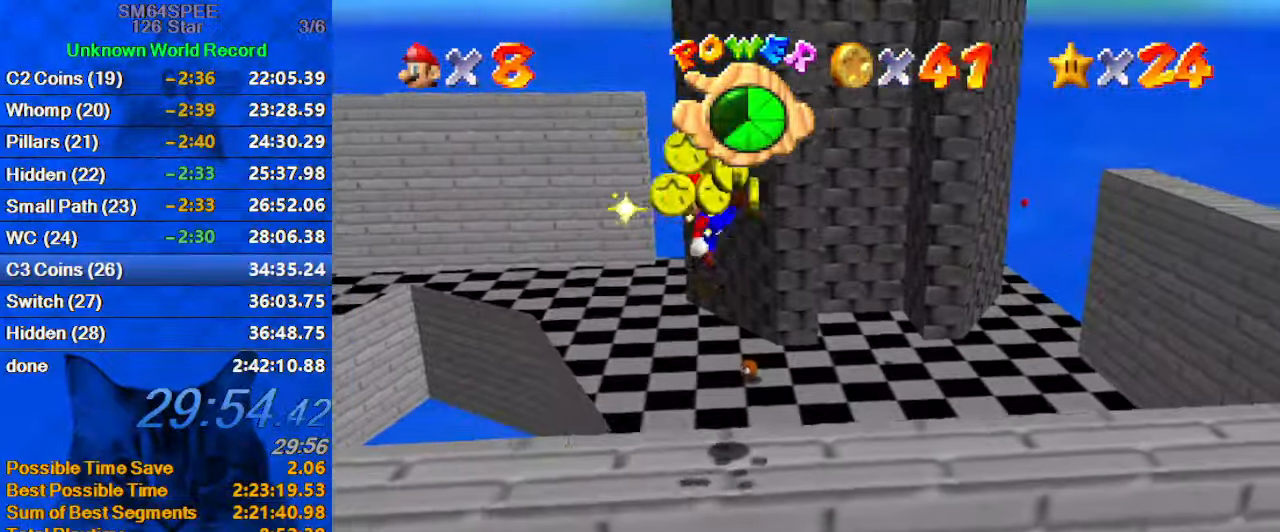
{"keys": ["a", "right", "up"], "events": [[34, "right", "up"], [34, "shift", "up"], [100, "ctrl", "up"], [167, "a", "down"], [167, "left", "down"], [267, "left", "up"], [334, "a", "up"], [334, "right", "down"], [467, "a", "down"], [500, "up", "down"]]}
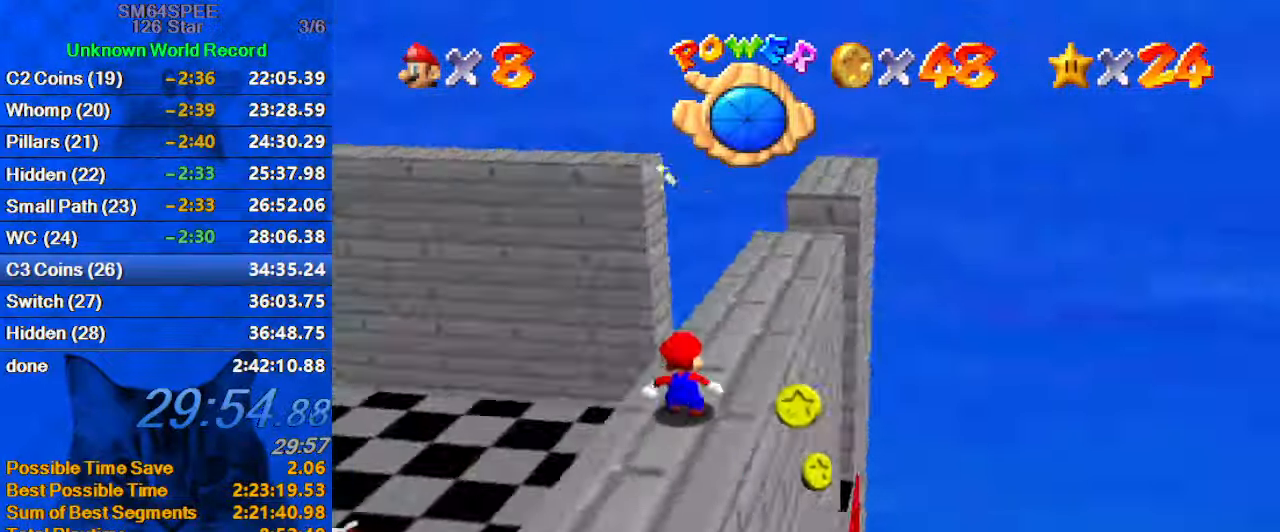
{"keys": ["left", "up"], "events": [[100, "a", "up"], [234, "right", "up"], [467, "left", "down"]]}
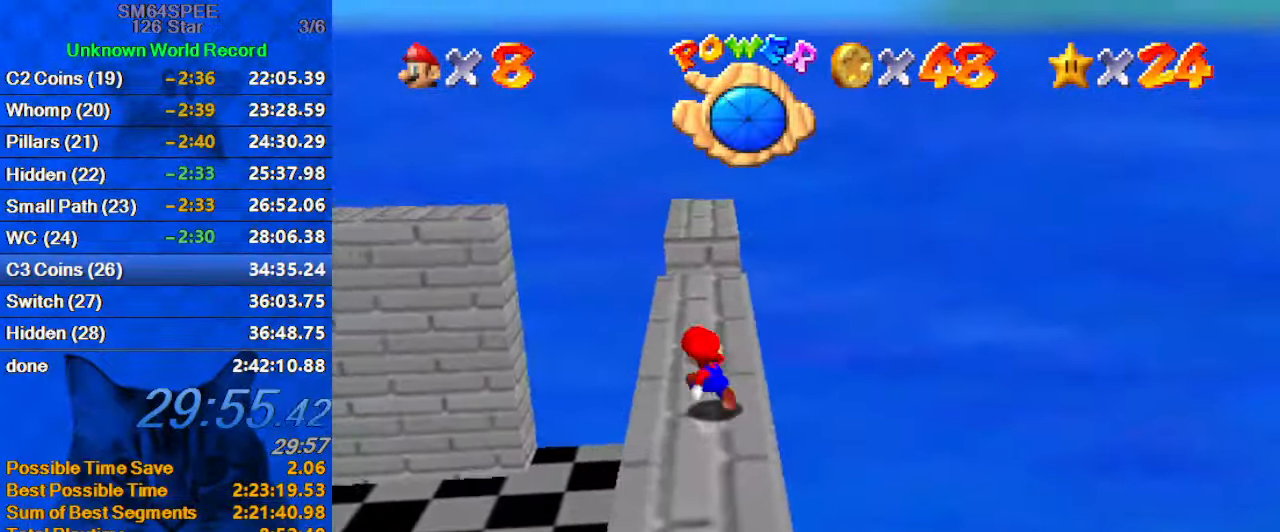
{"keys": ["up"], "events": [[167, "d", "down"], [266, "left", "up"], [300, "d", "up"]]}
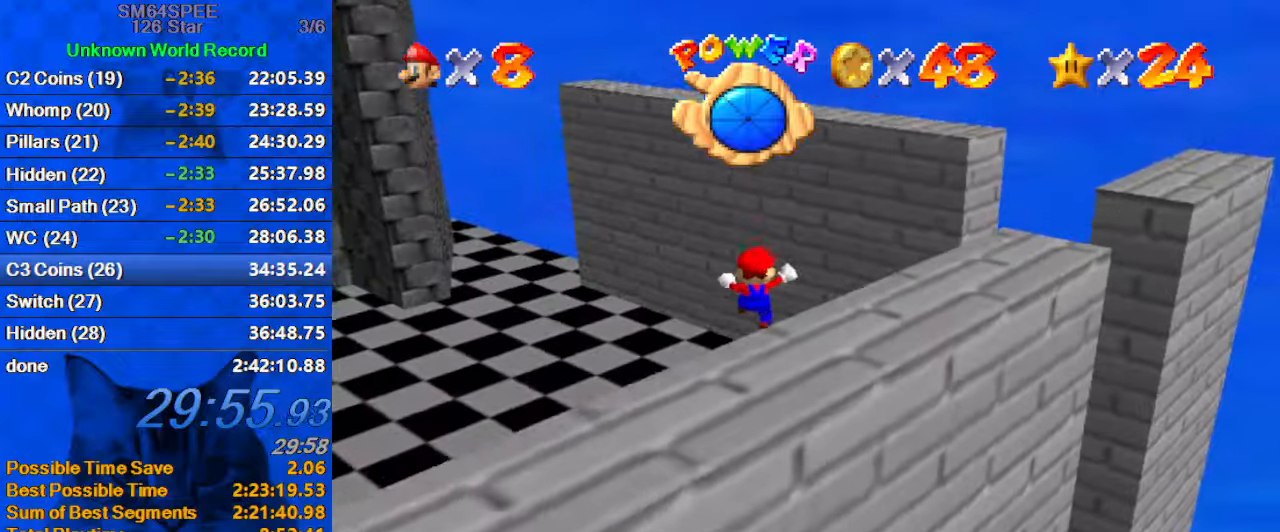
{"keys": ["ctrl", "left"], "events": [[66, "a", "down"], [66, "left", "down"], [233, "a", "up"], [233, "up", "up"], [366, "ctrl", "down"]]}
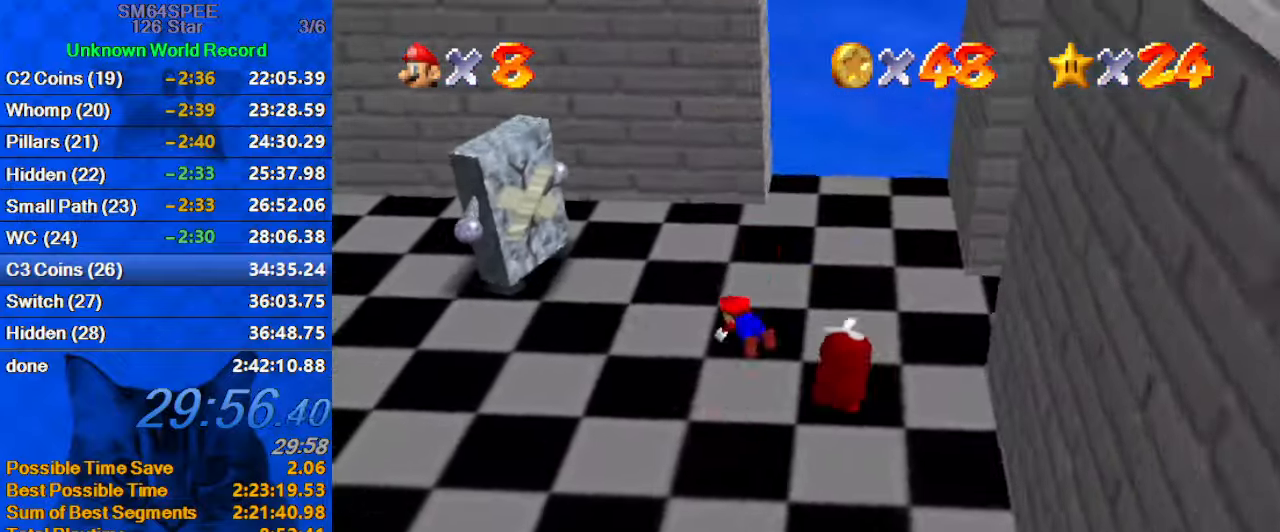
{"keys": ["down", "left", "shift"], "events": [[33, "ctrl", "up"], [166, "down", "down"], [400, "shift", "down"]]}
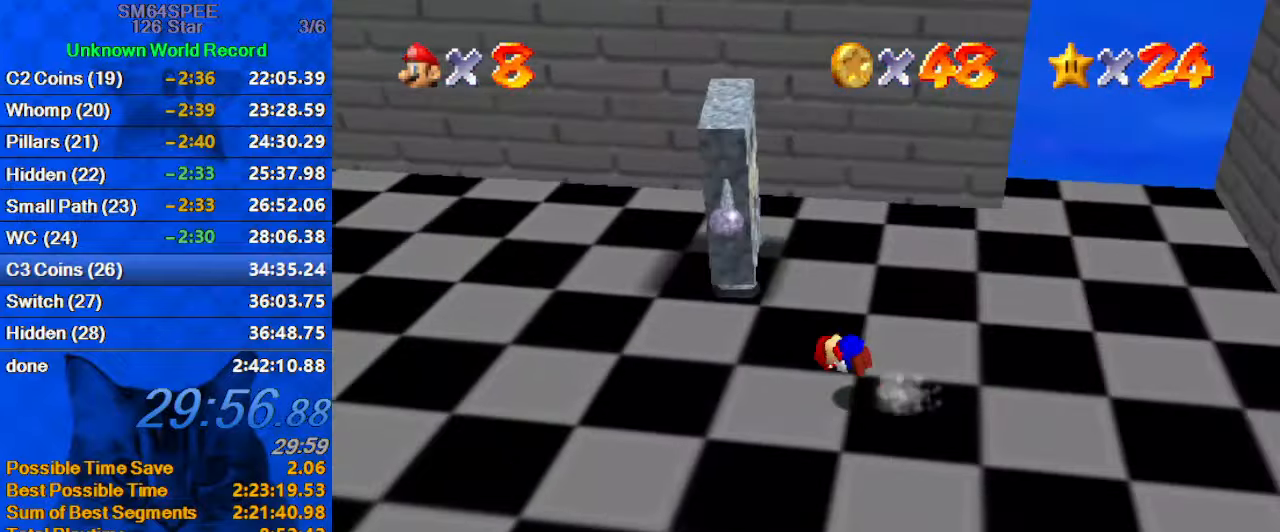
{"keys": ["left"], "events": [[133, "down", "up"], [133, "shift", "up"]]}
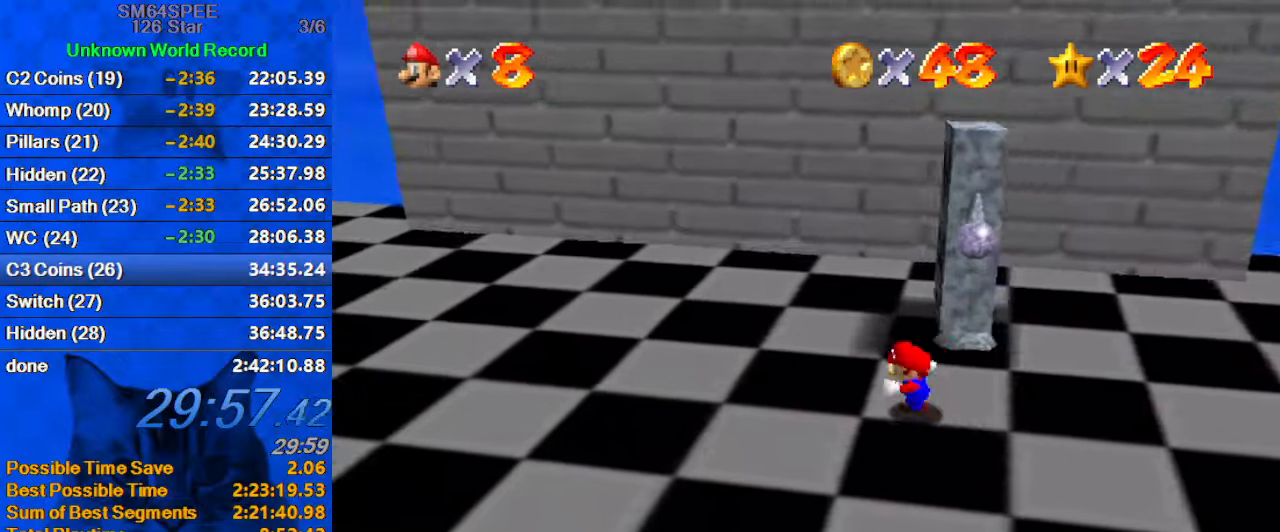
{"keys": [], "events": [[33, "up", "down"], [266, "left", "up"], [400, "up", "up"]]}
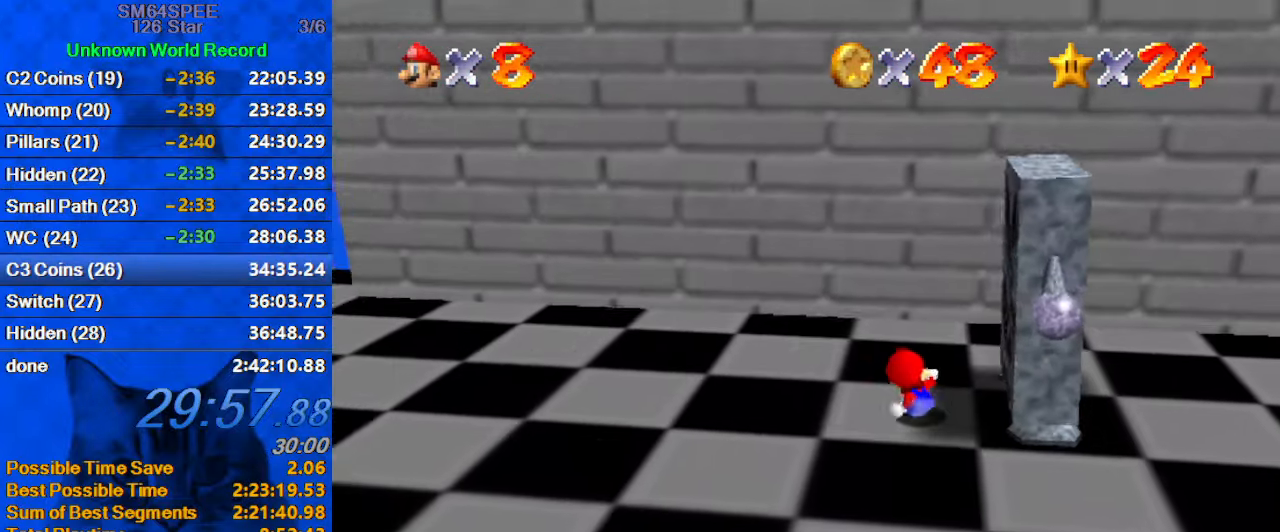
{"keys": ["shift"], "events": [[166, "left", "down"], [166, "up", "down"], [266, "up", "up"], [300, "left", "up"], [400, "shift", "down"]]}
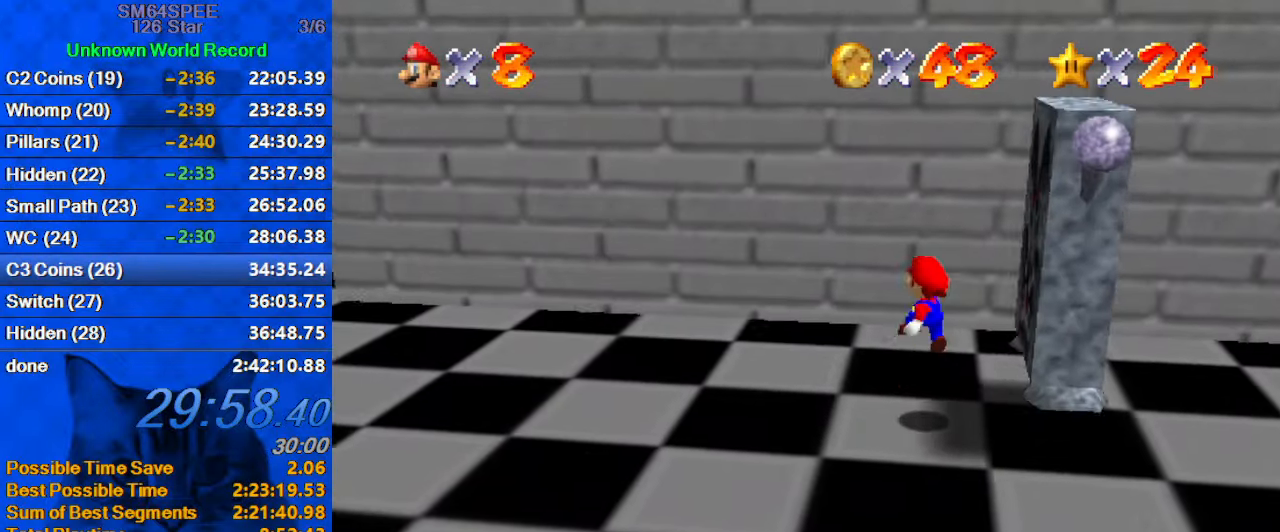
{"keys": ["shift"], "events": [[133, "ctrl", "down"], [266, "ctrl", "up"]]}
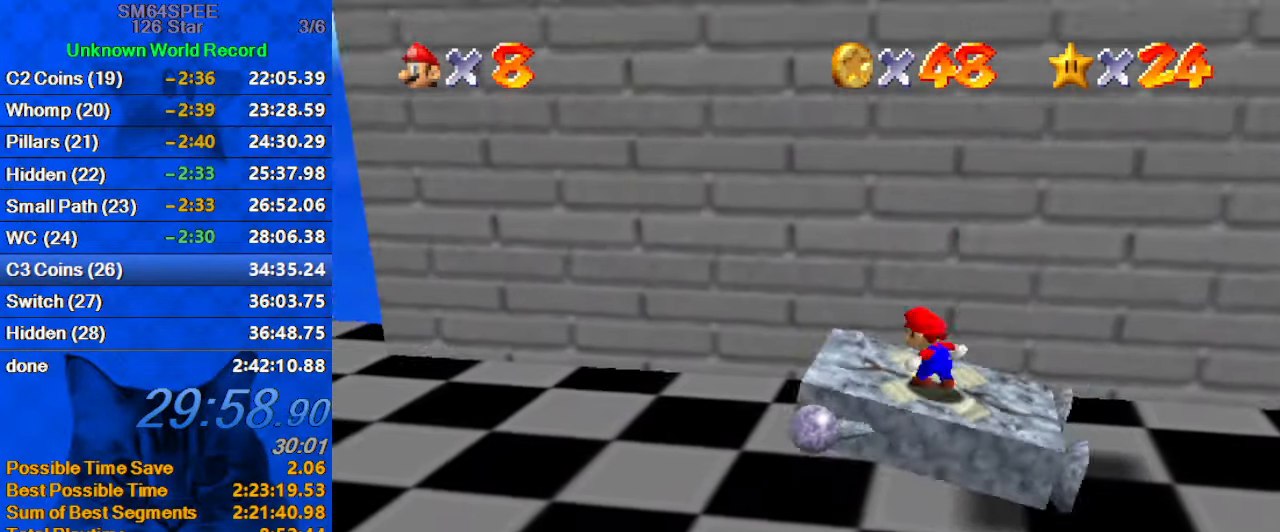
{"keys": ["shift"], "events": [[166, "ctrl", "down"], [333, "ctrl", "up"]]}
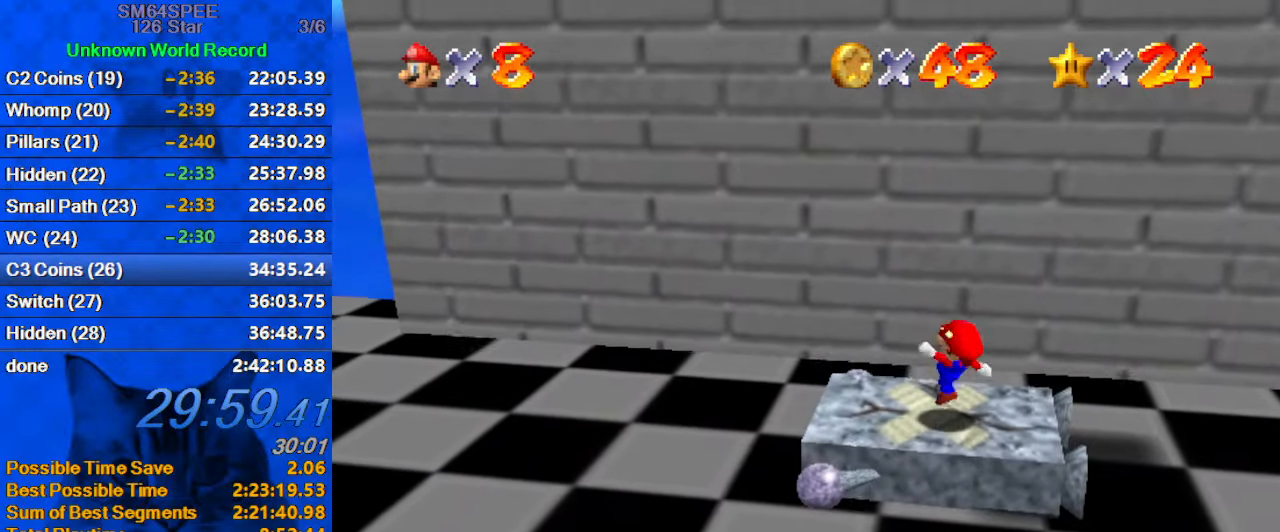
{"keys": ["shift"], "events": [[100, "ctrl", "down"], [266, "ctrl", "up"]]}
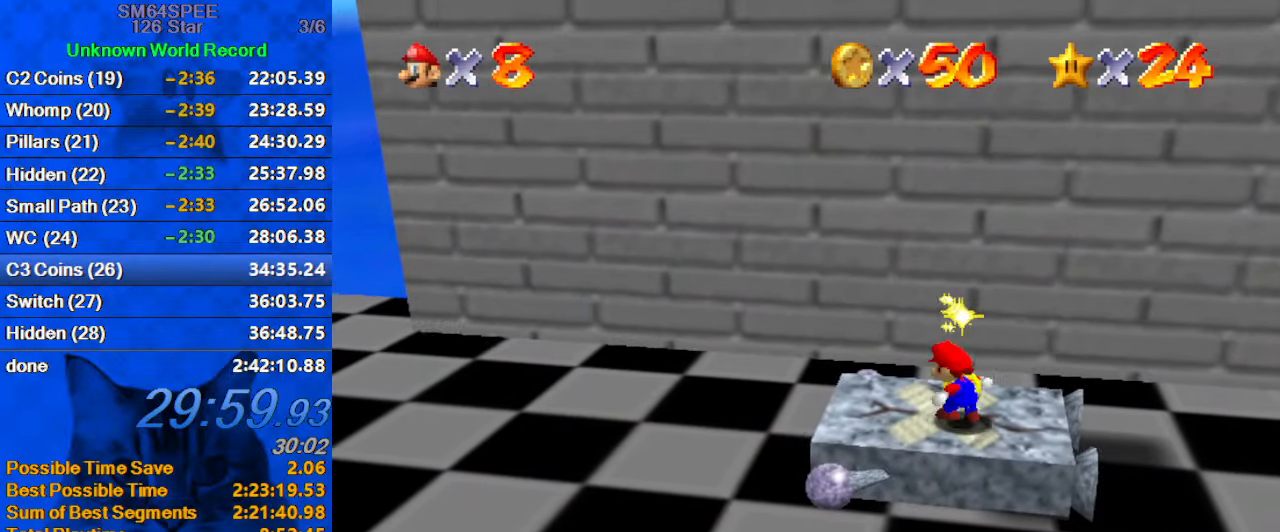
{"keys": ["shift"], "events": [[66, "ctrl", "down"], [233, "ctrl", "up"]]}
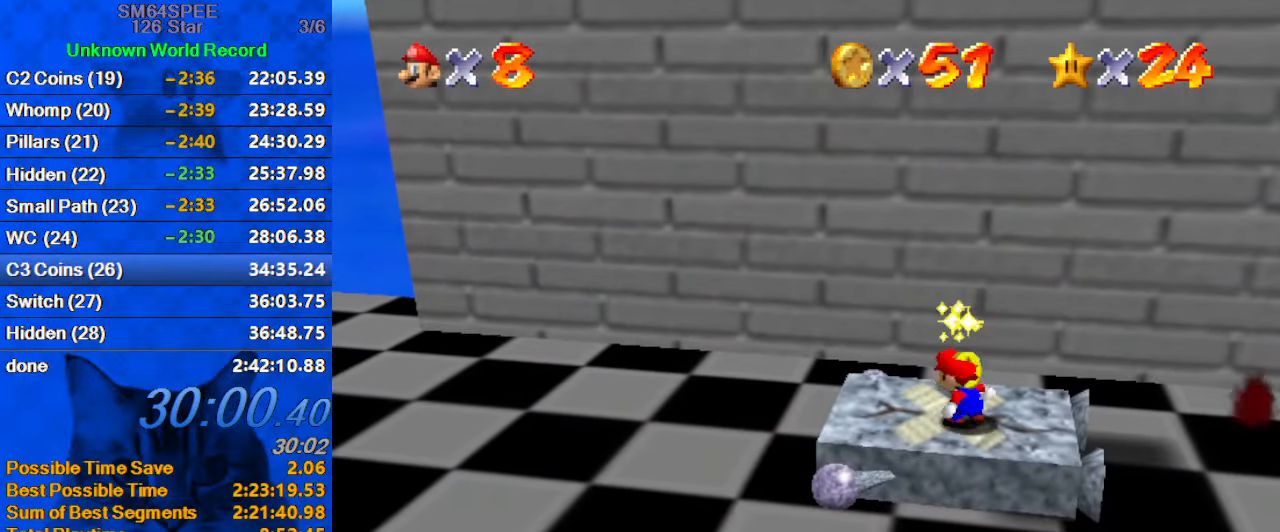
{"keys": [], "events": [[133, "ctrl", "down"], [233, "ctrl", "up"], [233, "shift", "up"]]}